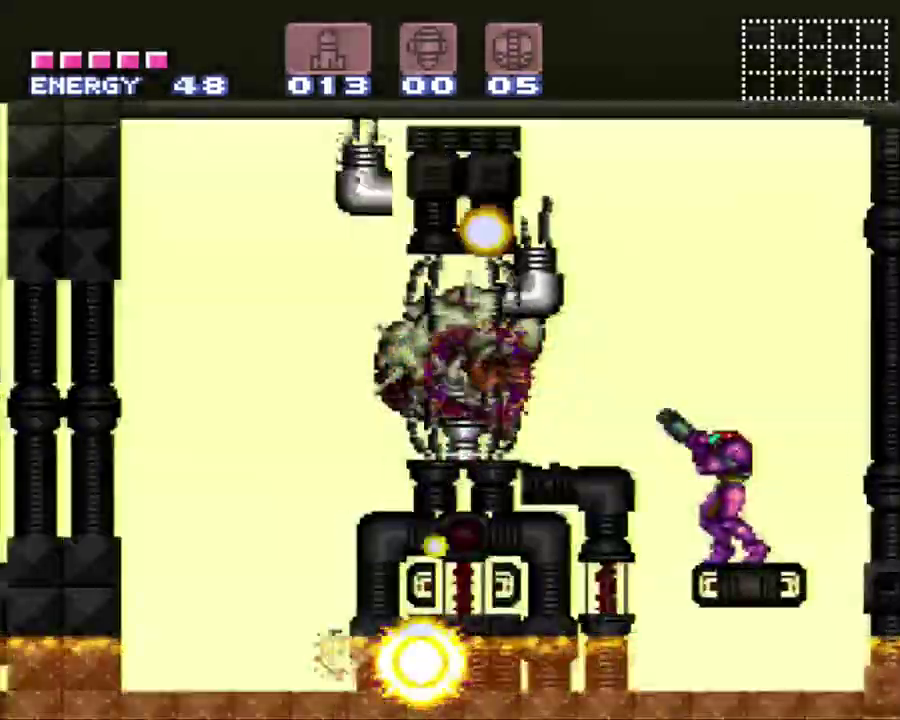
Gameplay with a controller (Nintendo layout); each line is a JSON object with the inputs held at the frame after it. "events" lists button and stick changes between this image and that frame as [ms after this image, input, new state], when the widget could be followed in between. Not read: L3 R3.
{"buttons": ["Y", "R1"], "events": []}
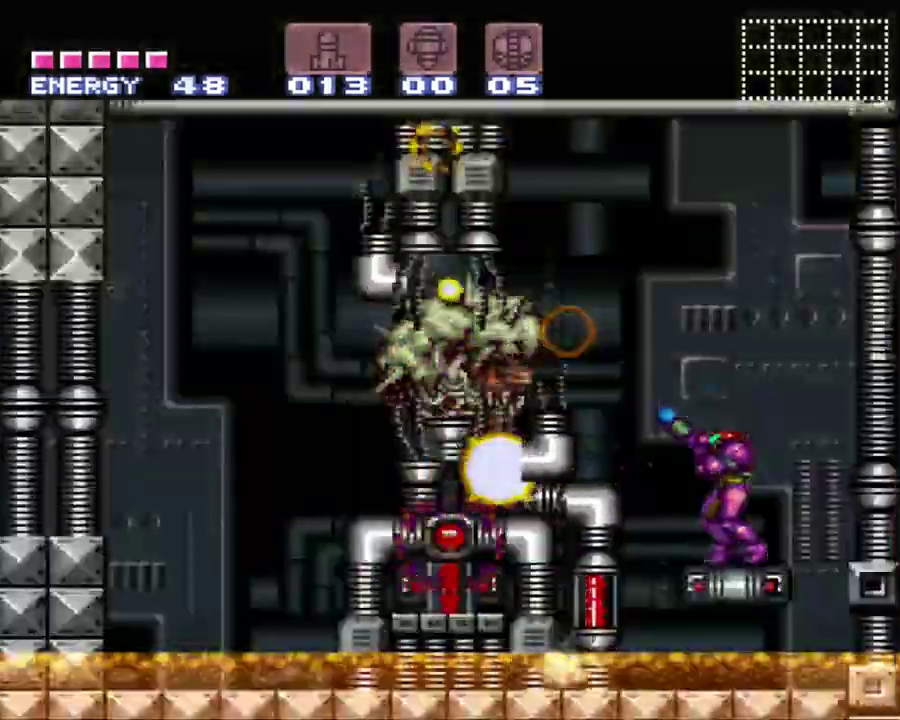
{"buttons": ["Y", "R1"], "events": []}
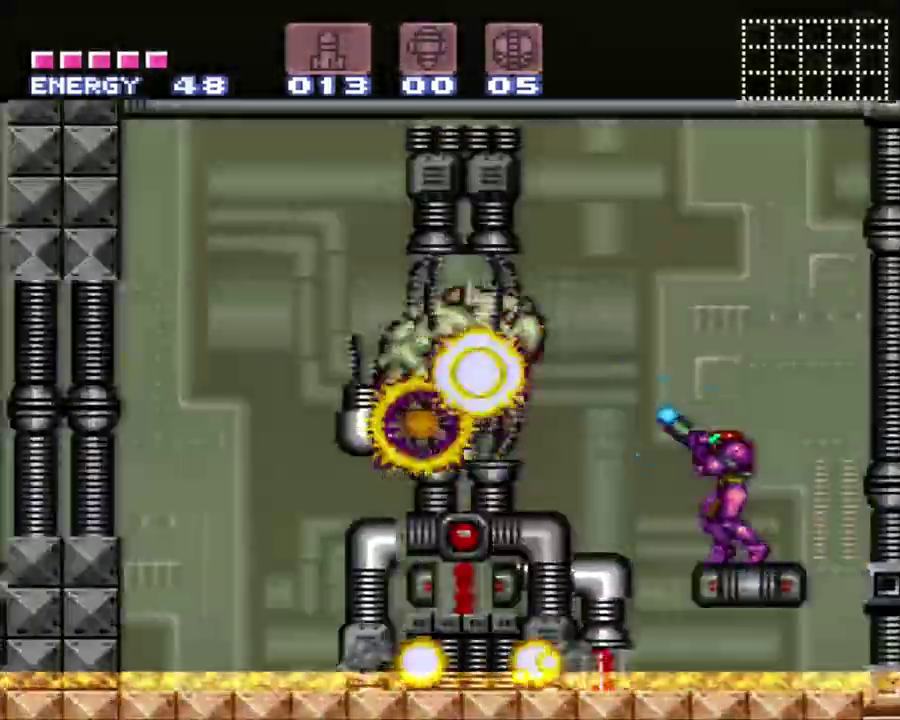
{"buttons": ["Y", "R1"], "events": []}
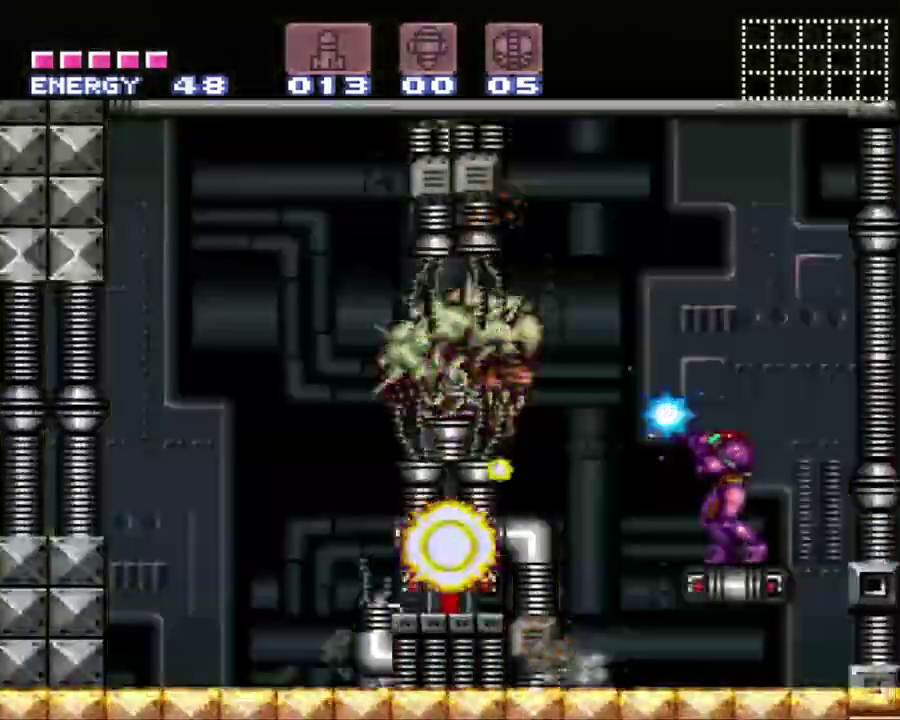
{"buttons": ["Y", "R1"], "events": []}
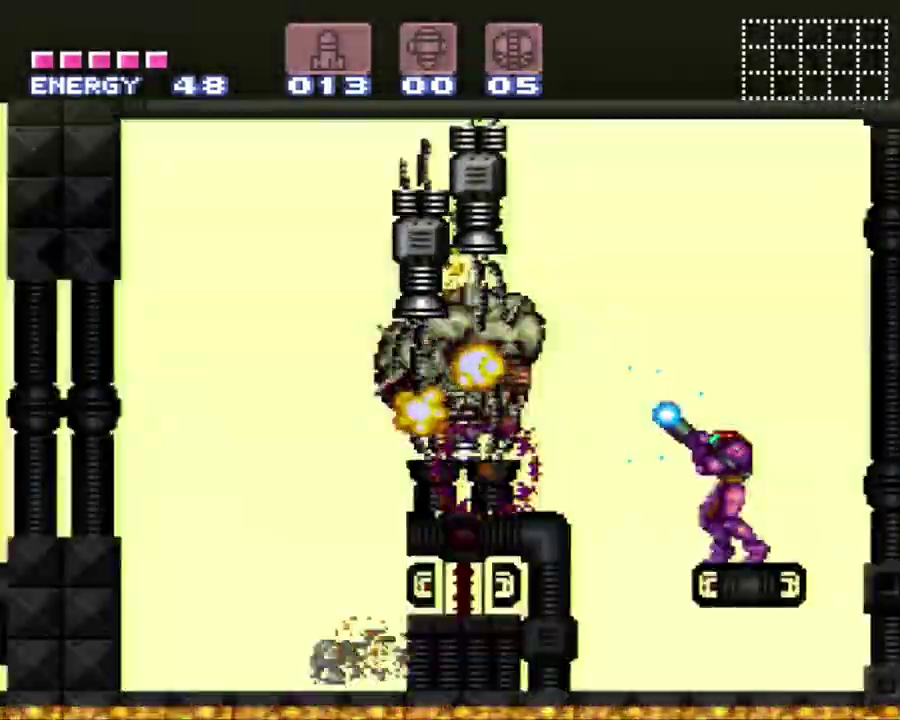
{"buttons": ["Y", "R1"], "events": []}
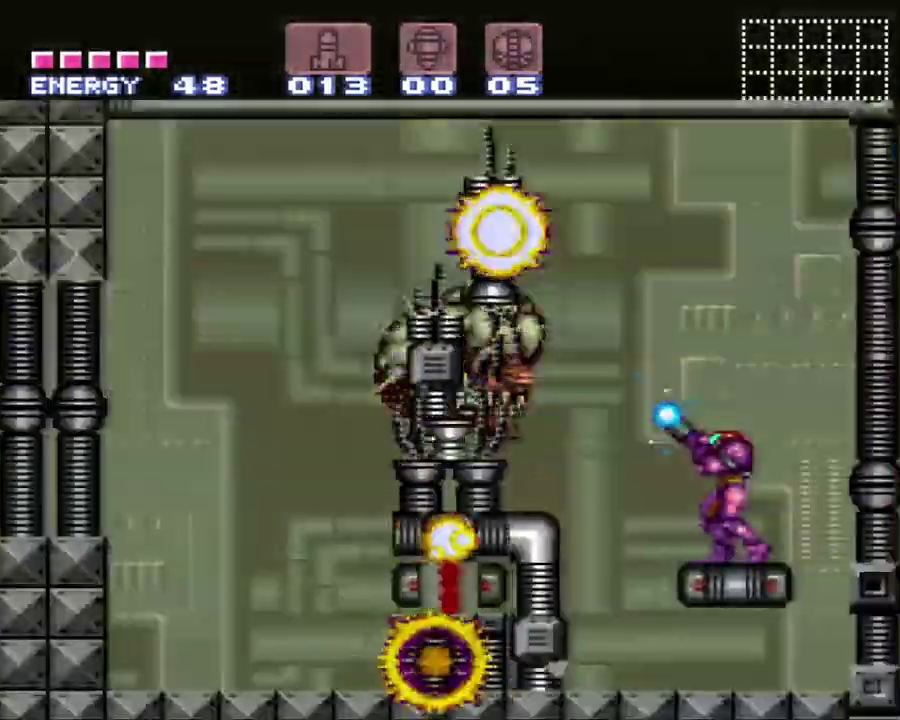
{"buttons": ["Y", "R1"], "events": []}
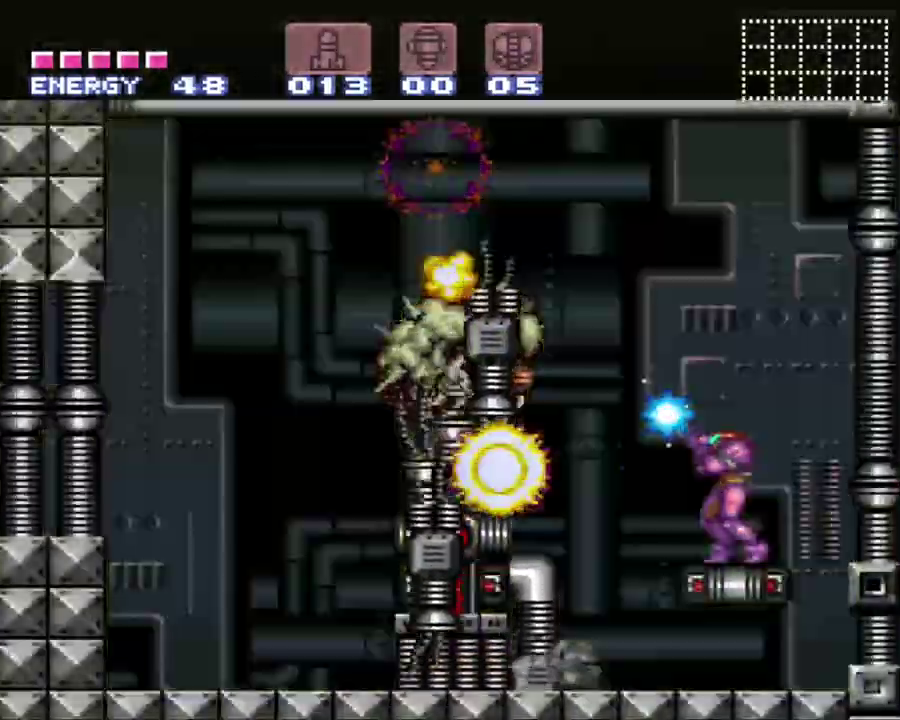
{"buttons": ["Y", "R1"], "events": []}
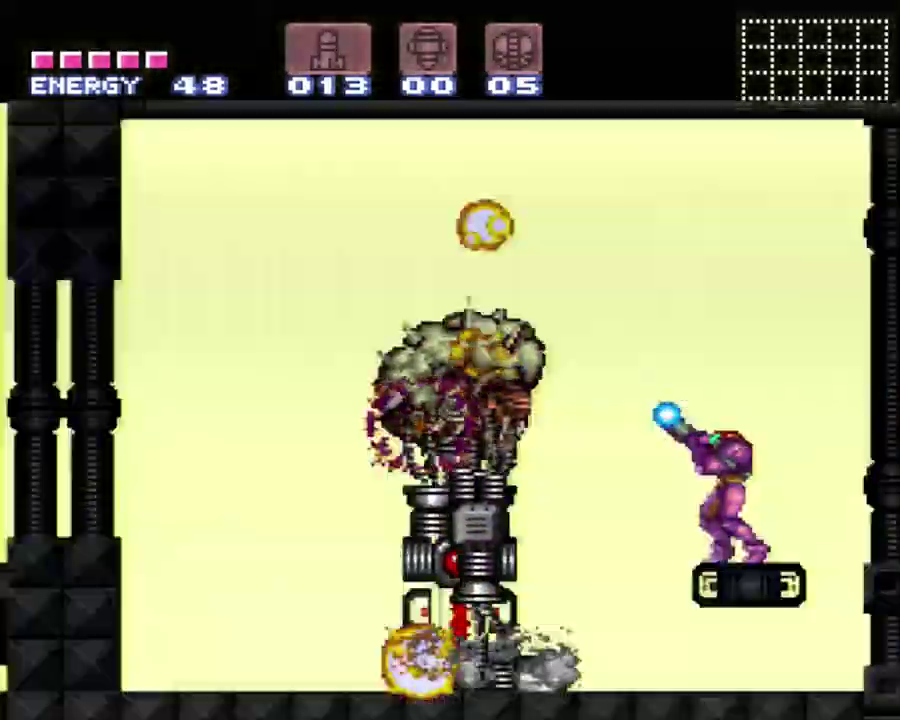
{"buttons": ["Y", "R1"], "events": []}
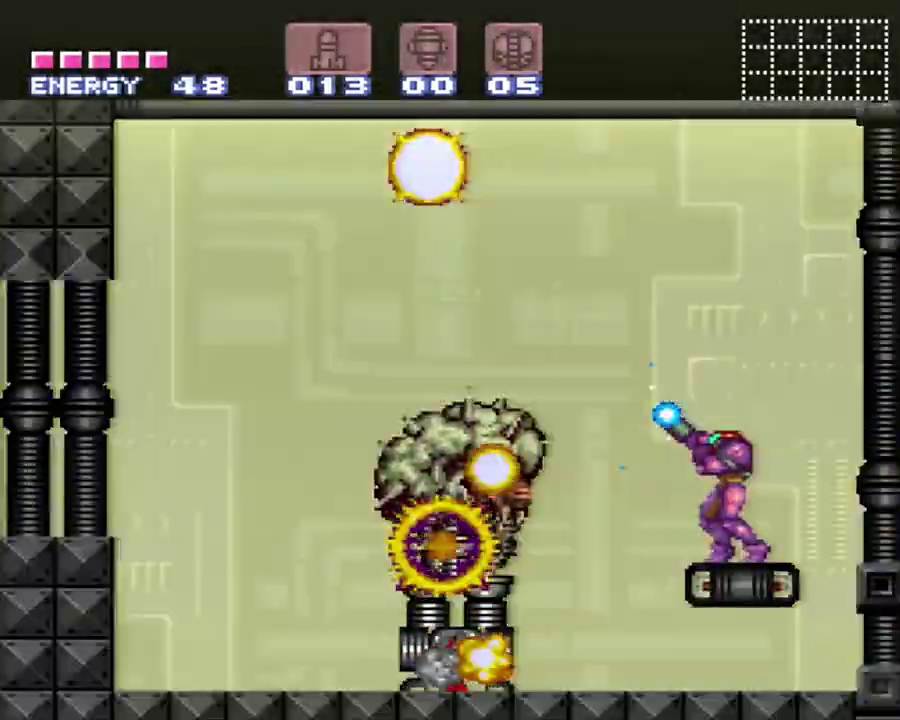
{"buttons": ["Y", "R1"], "events": []}
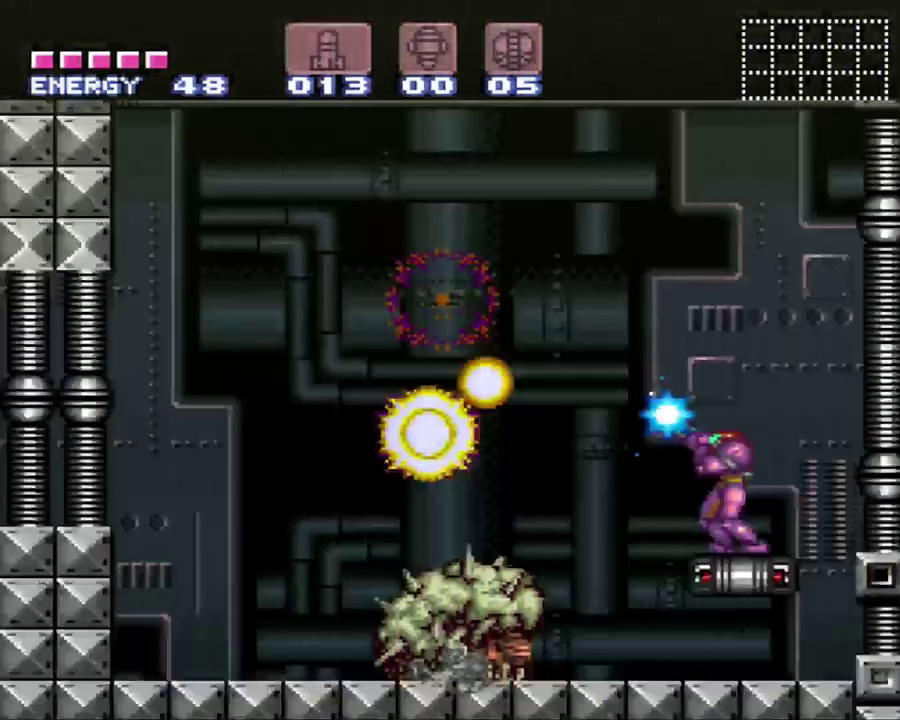
{"buttons": ["Y", "R1"], "events": []}
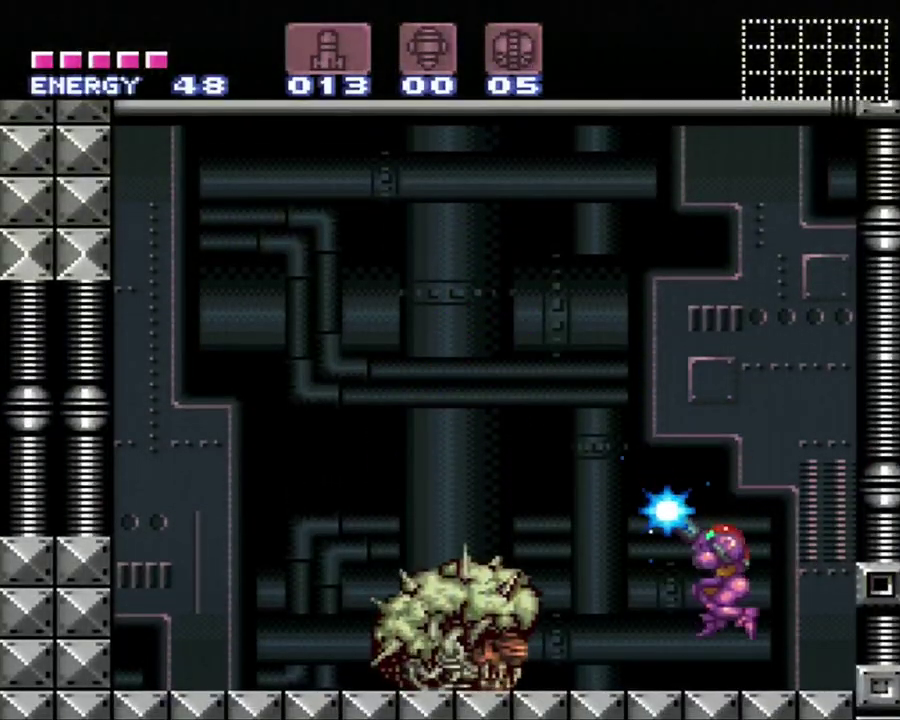
{"buttons": ["Y", "R1"], "events": []}
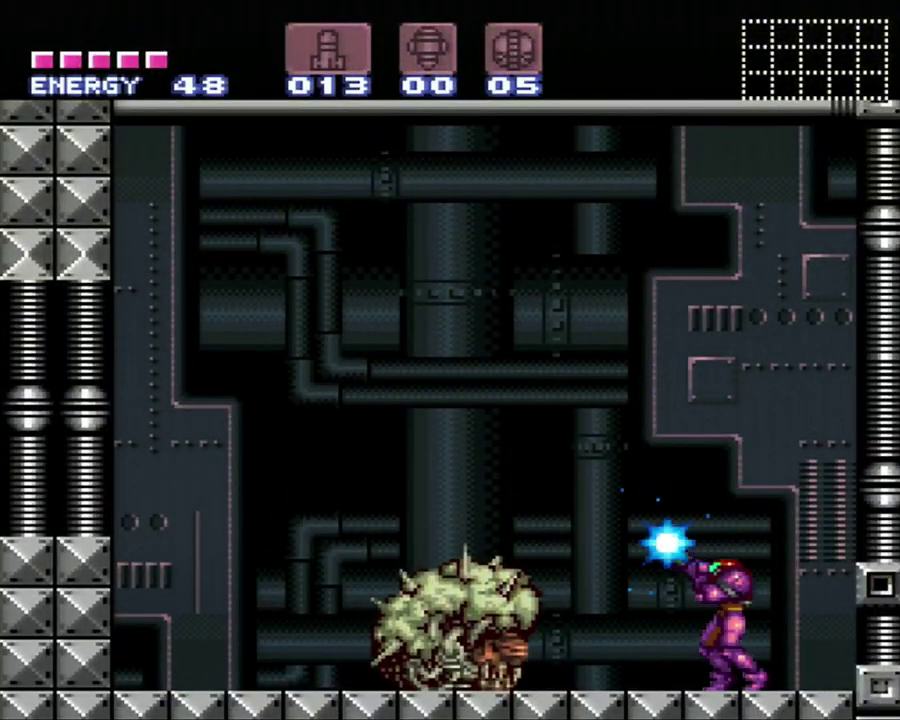
{"buttons": ["Y", "R1"], "events": []}
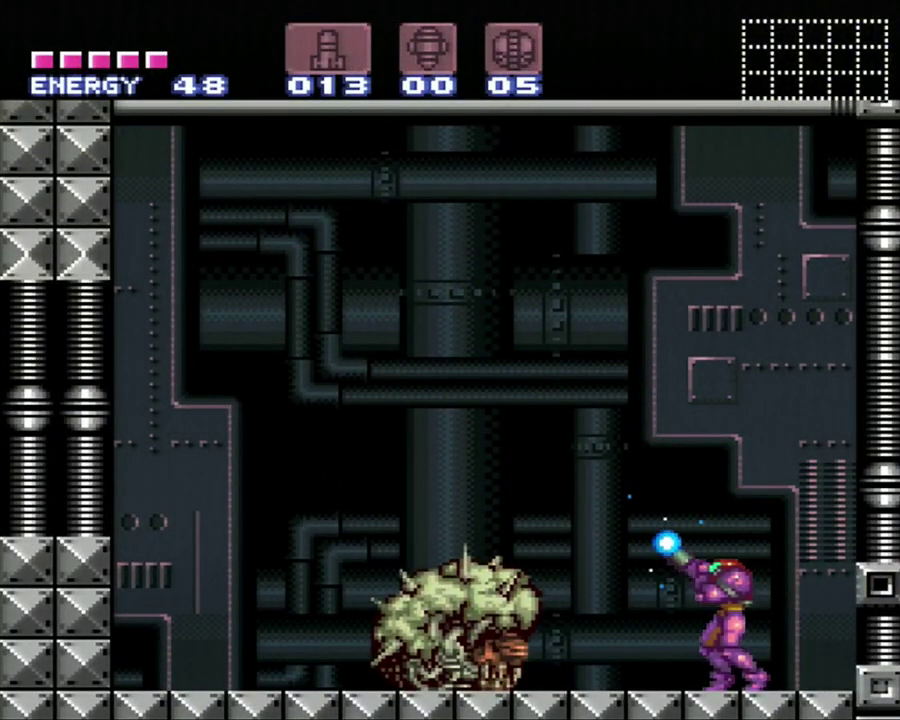
{"buttons": ["Y", "R1"], "events": []}
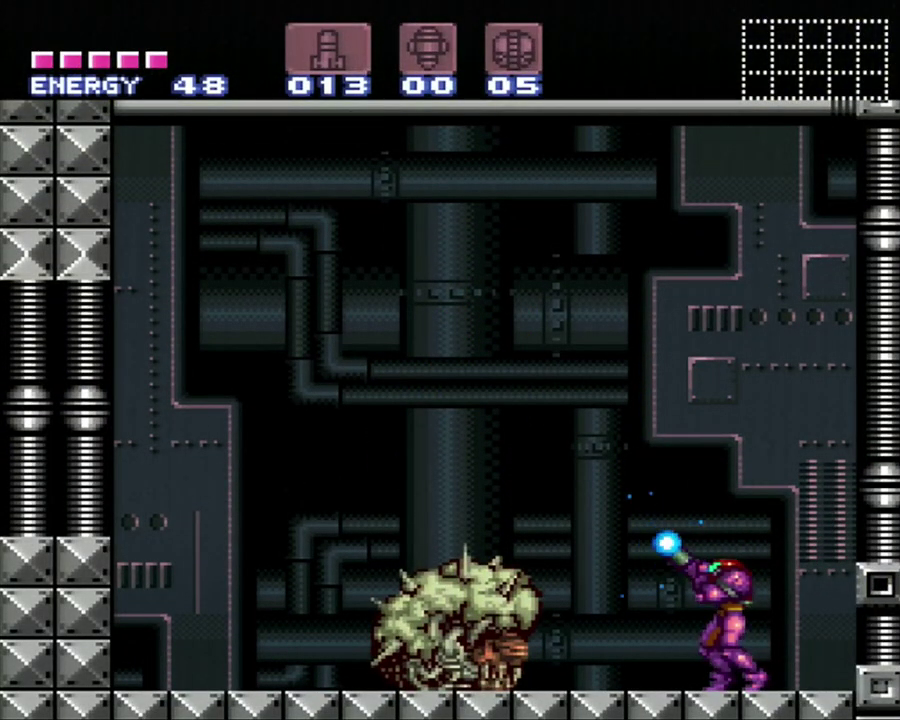
{"buttons": ["Y", "R1"], "events": []}
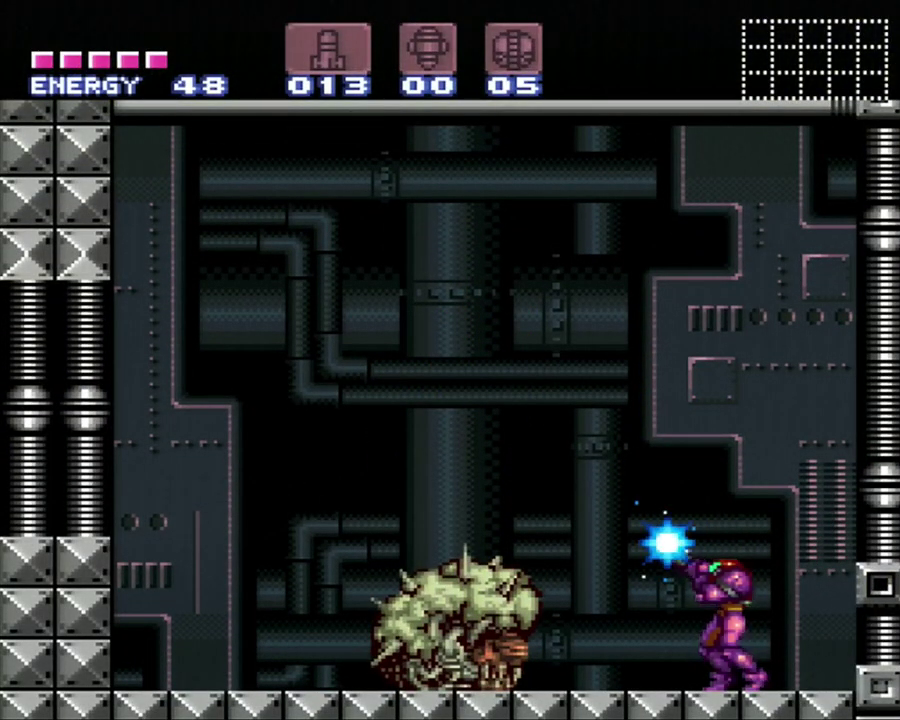
{"buttons": ["Y", "R1"], "events": []}
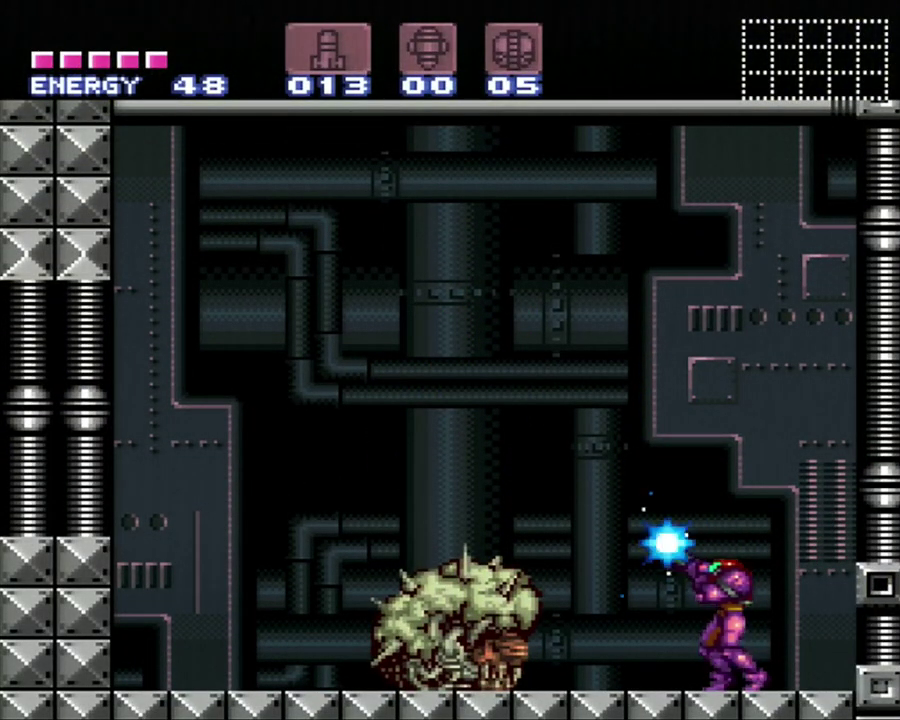
{"buttons": ["Y", "R1"], "events": []}
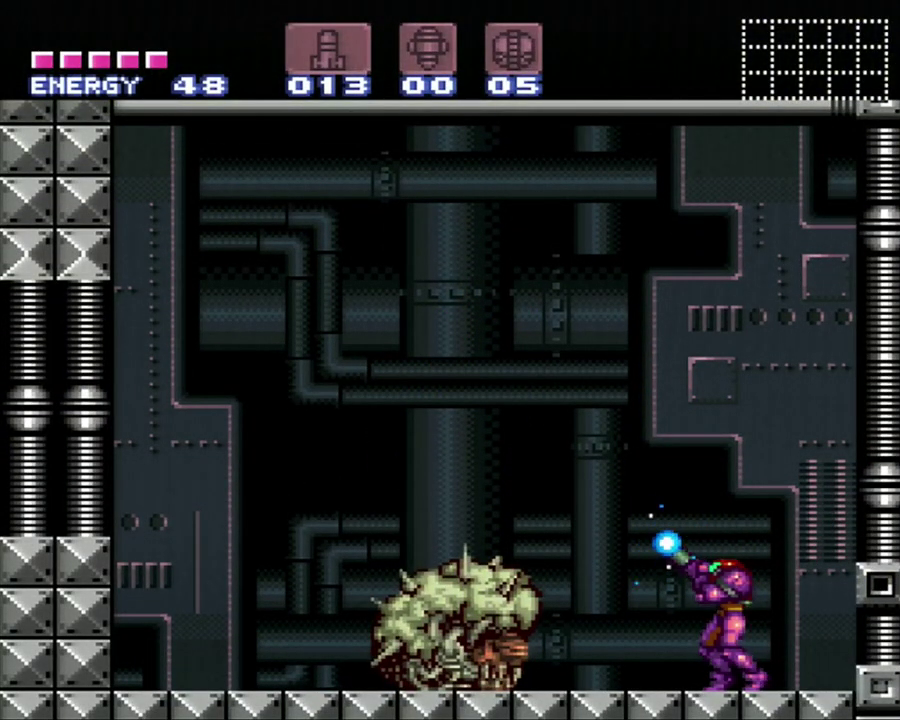
{"buttons": ["Y", "R1"], "events": []}
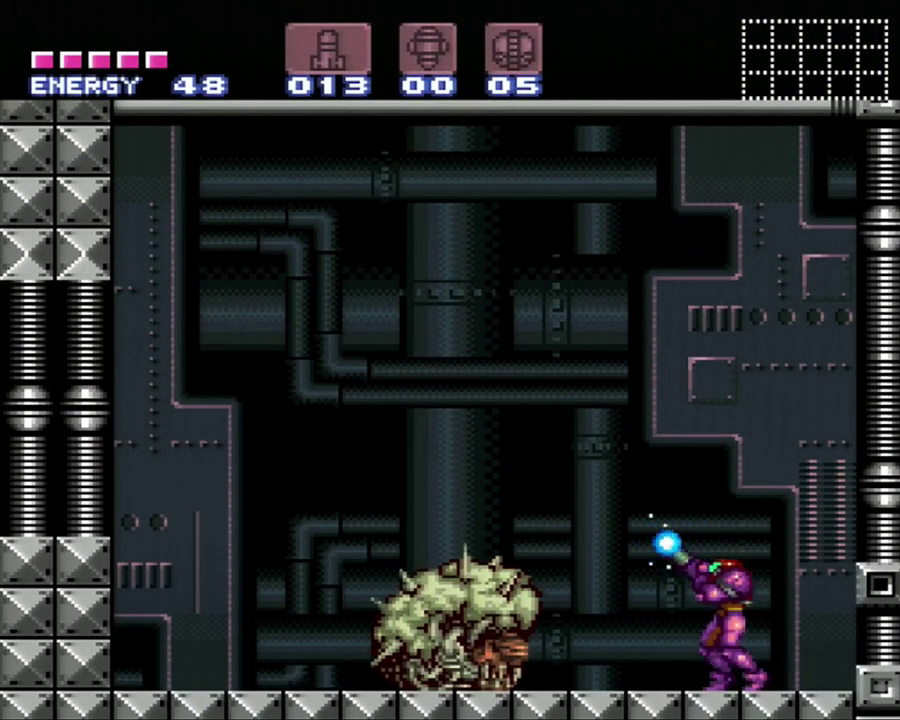
{"buttons": ["Y", "R1"], "events": []}
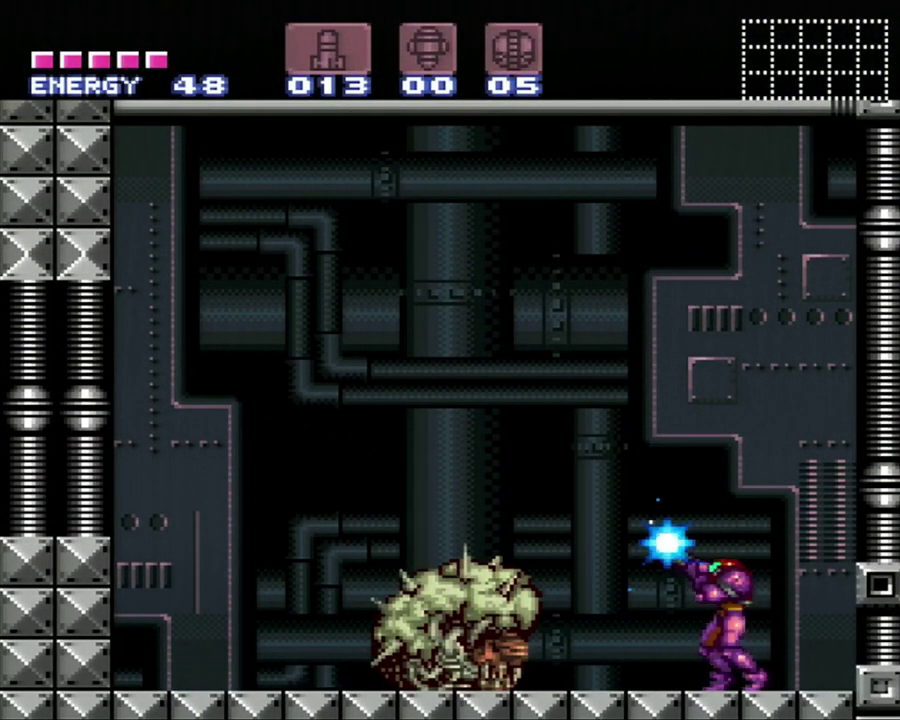
{"buttons": ["Y", "R1"], "events": []}
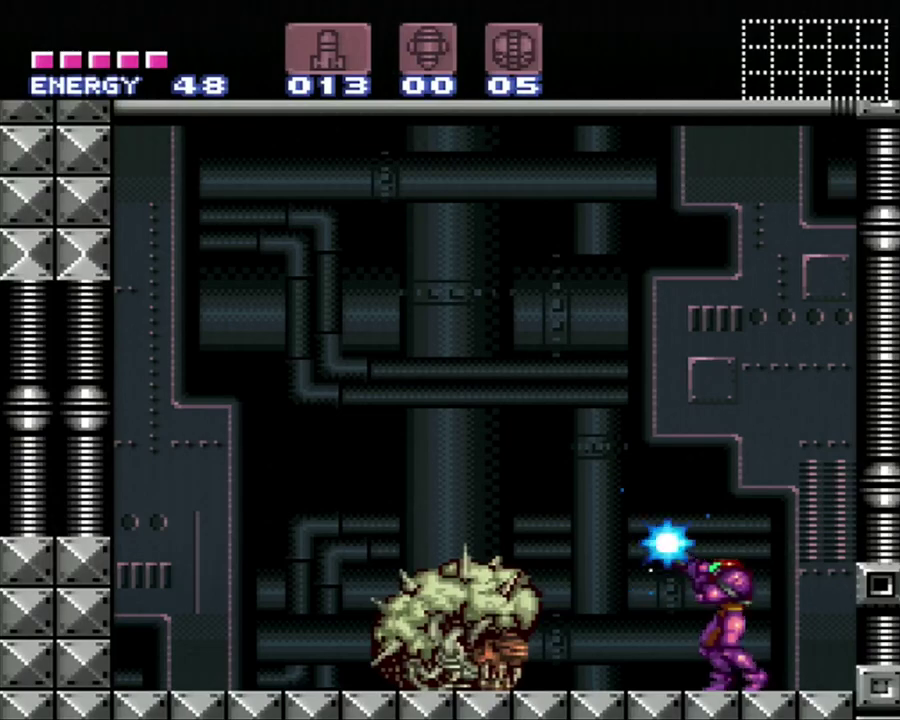
{"buttons": ["Y", "R1"], "events": []}
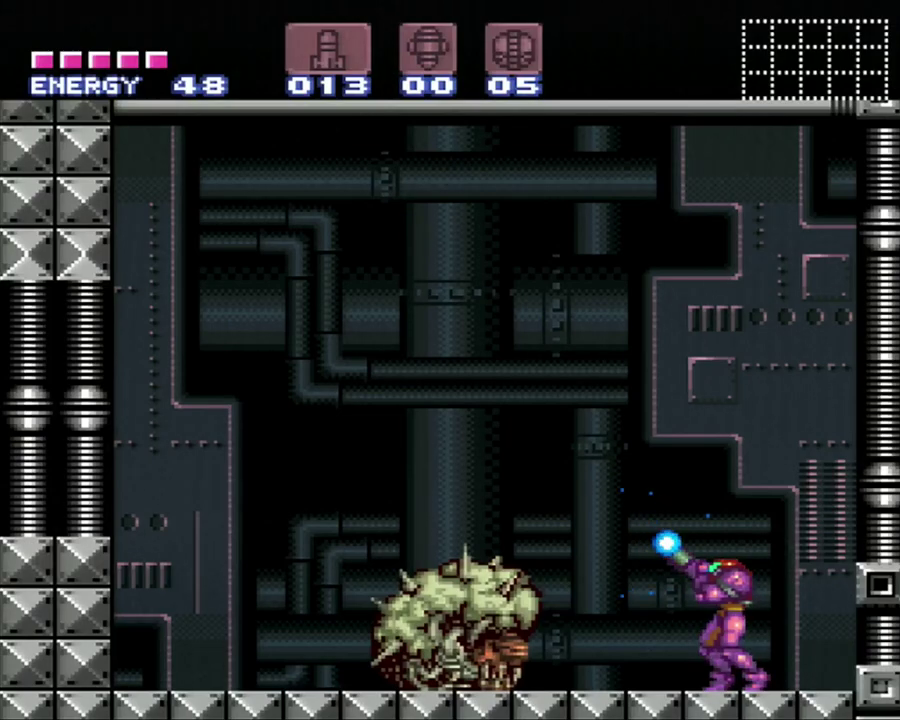
{"buttons": ["Y", "R1"], "events": []}
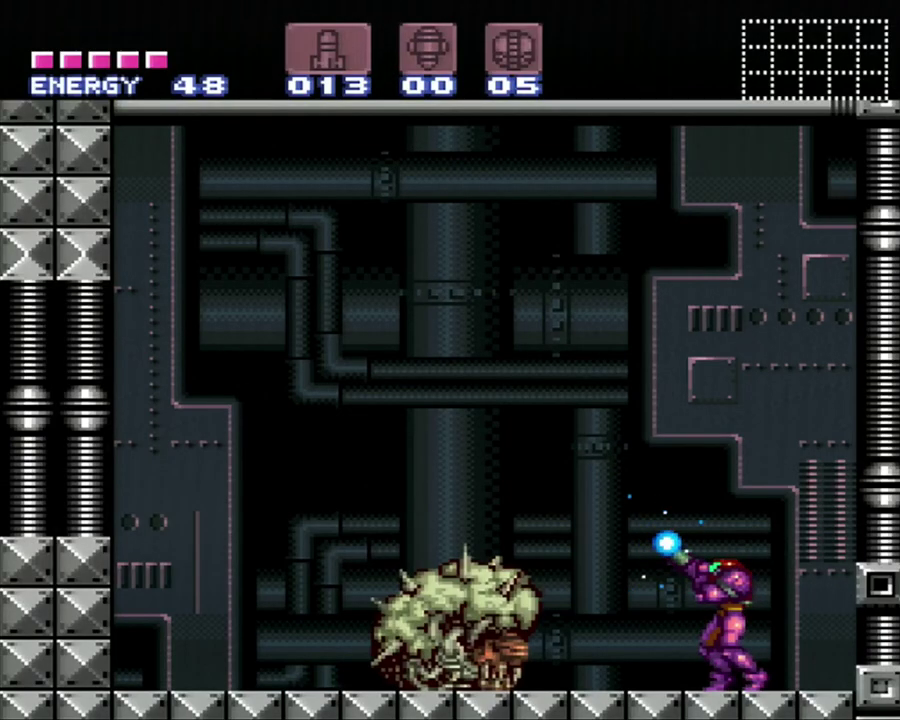
{"buttons": ["Y", "R1"], "events": []}
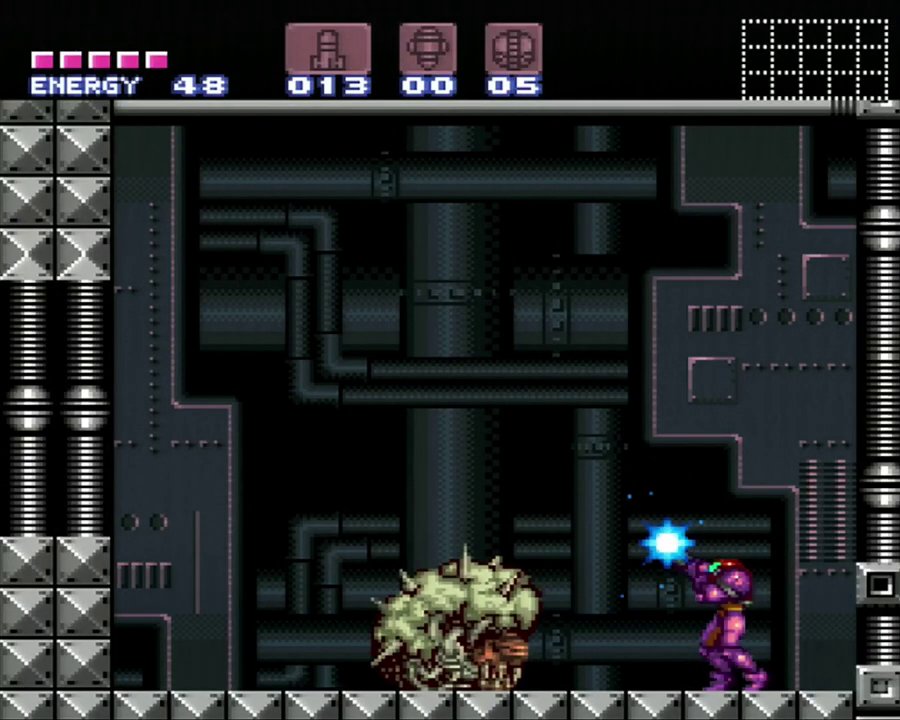
{"buttons": ["Y", "R1"], "events": []}
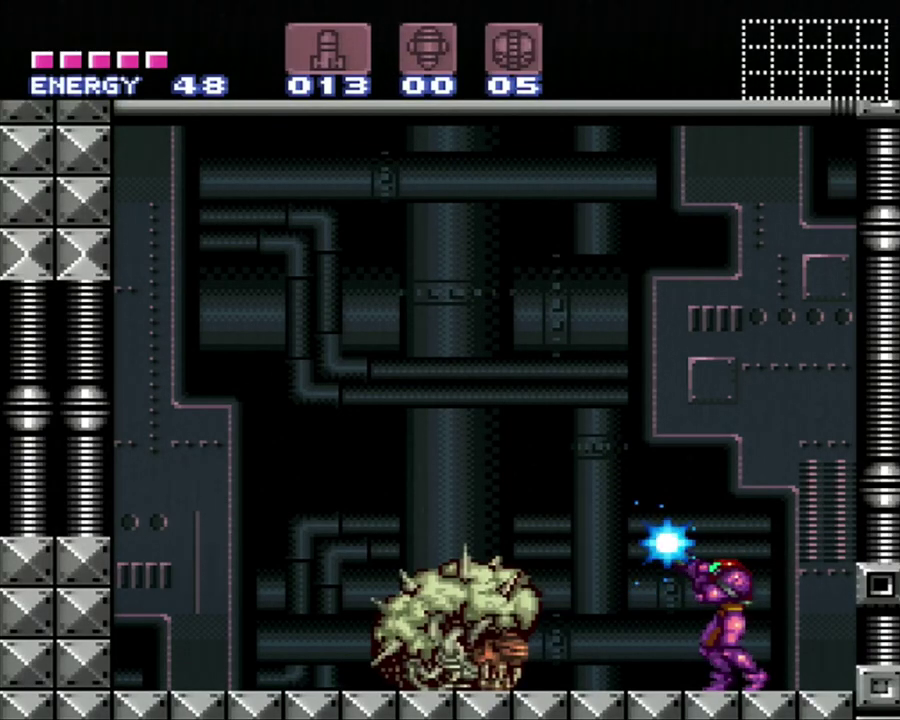
{"buttons": ["Y", "R1"], "events": []}
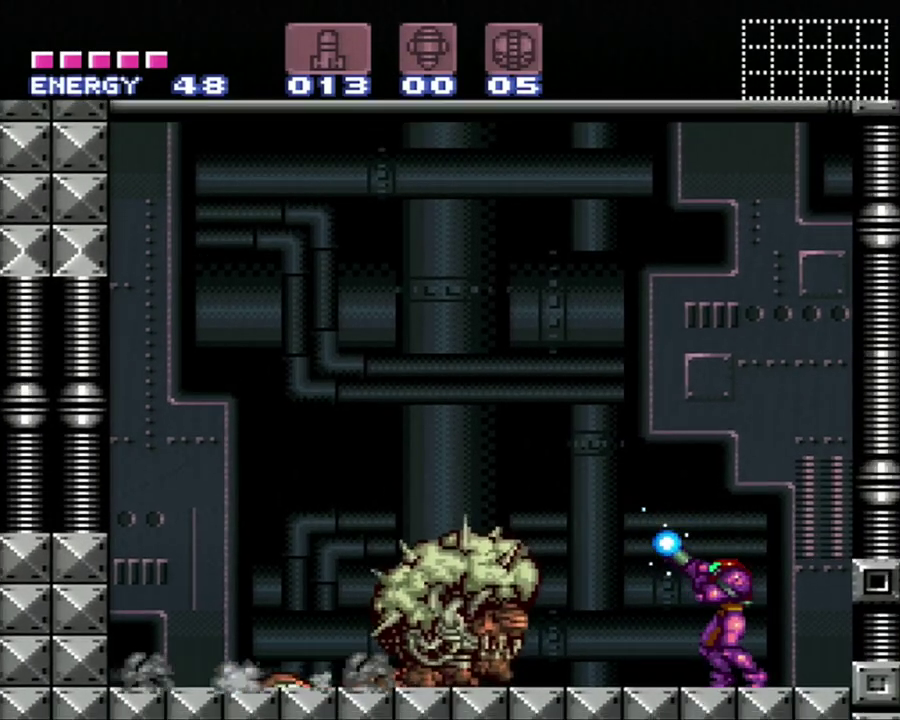
{"buttons": ["Y", "R1"], "events": []}
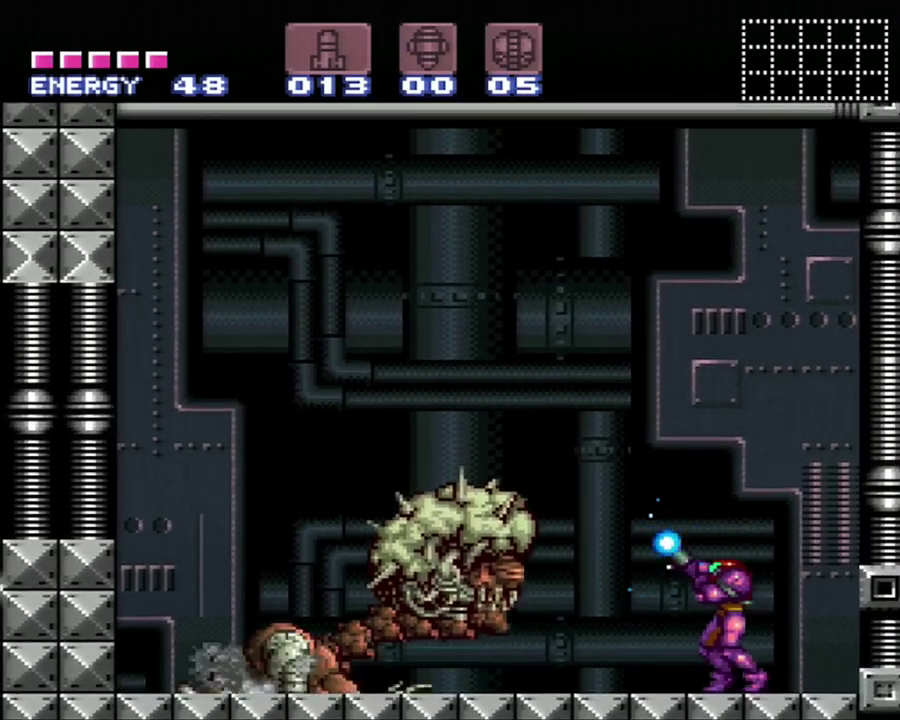
{"buttons": ["Y", "R1"], "events": []}
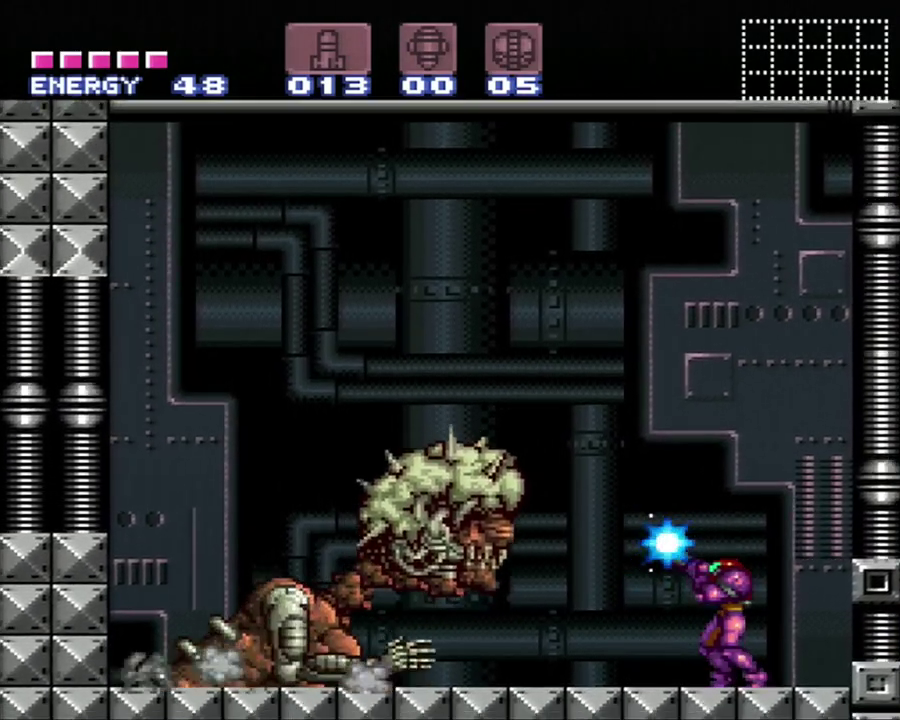
{"buttons": ["Y", "R1"], "events": []}
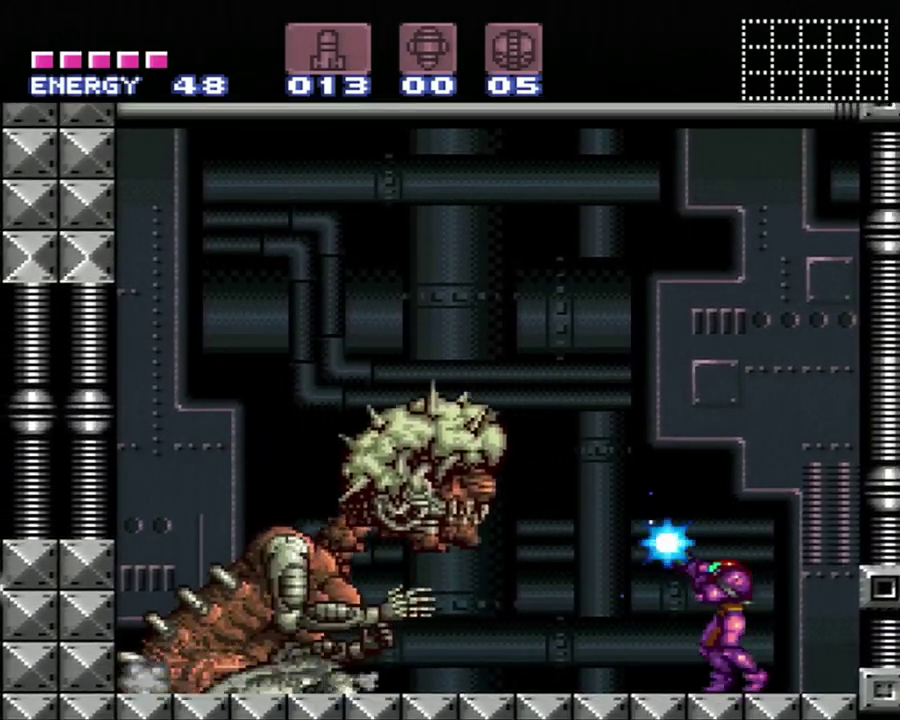
{"buttons": ["Y", "R1"], "events": []}
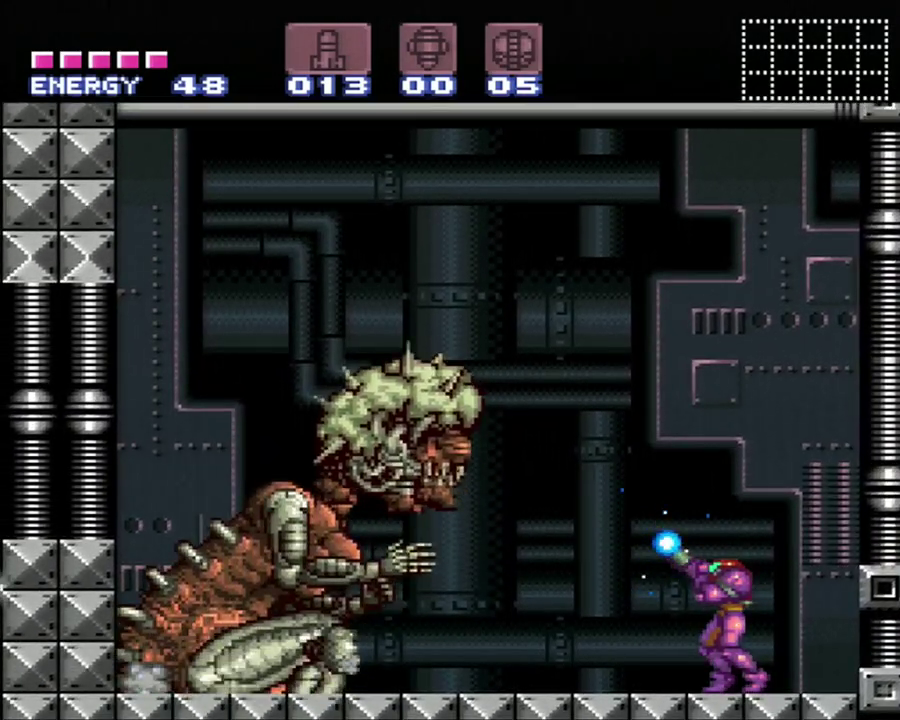
{"buttons": ["Y", "R1"], "events": []}
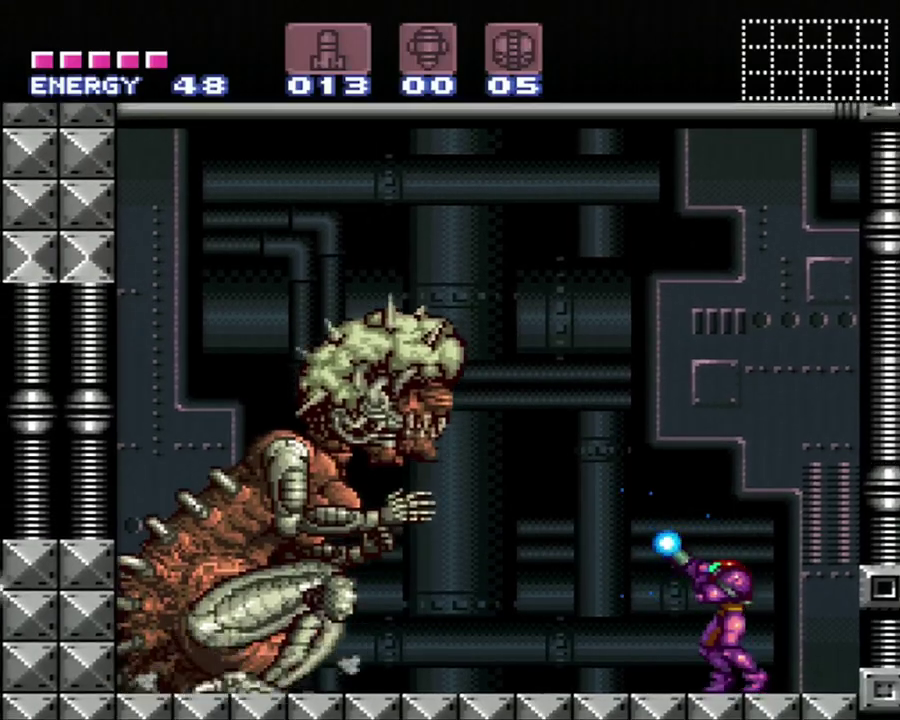
{"buttons": ["Y", "R1"], "events": []}
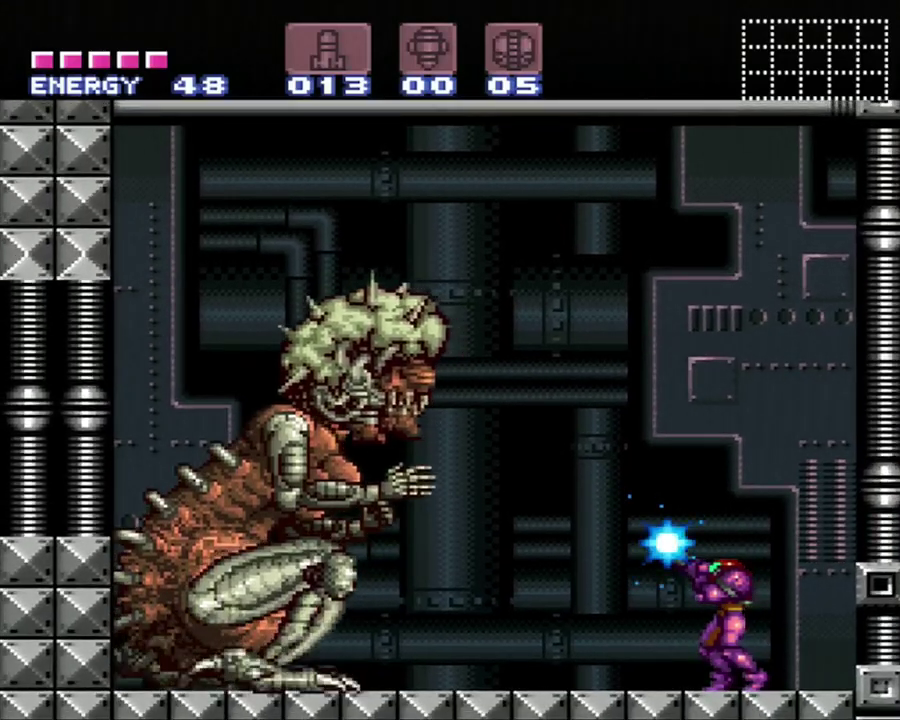
{"buttons": ["Y", "R1"], "events": []}